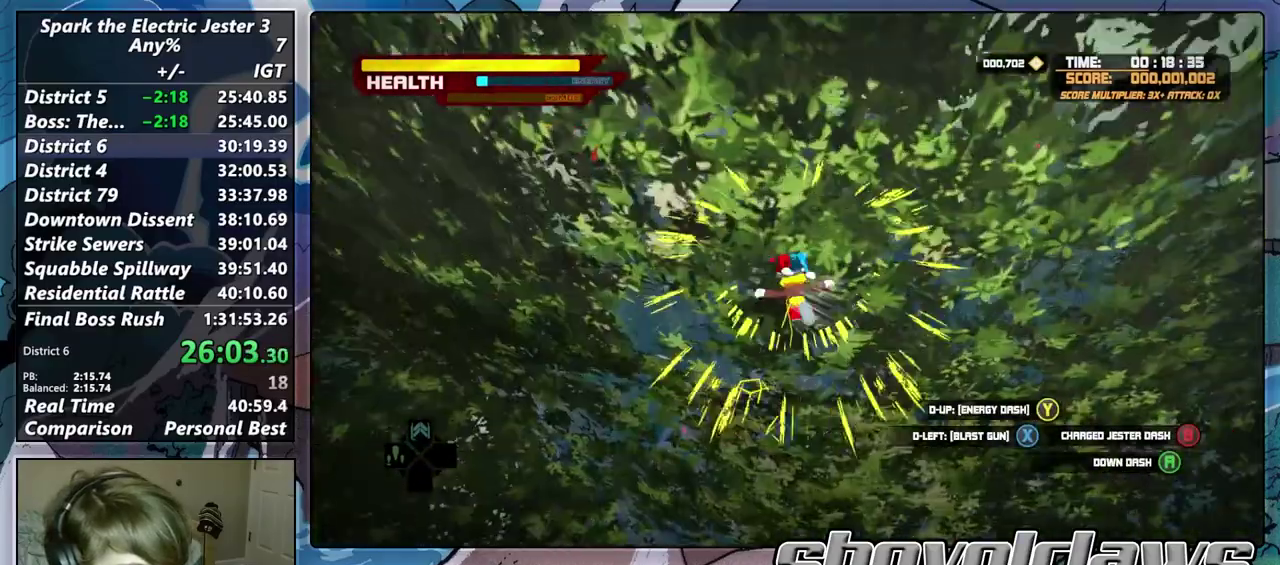
Gameplay with a controller (PlayStation layout); each line is a JSON object with the inputs held at the frame after it. "events" lists button and stick changes between this image and that frame as [ms after this image, input, new state], when the widget could be followed in between. Not read: TOUCHPAD.
{"buttons": [], "left_stick": "up", "right_stick": "center", "events": []}
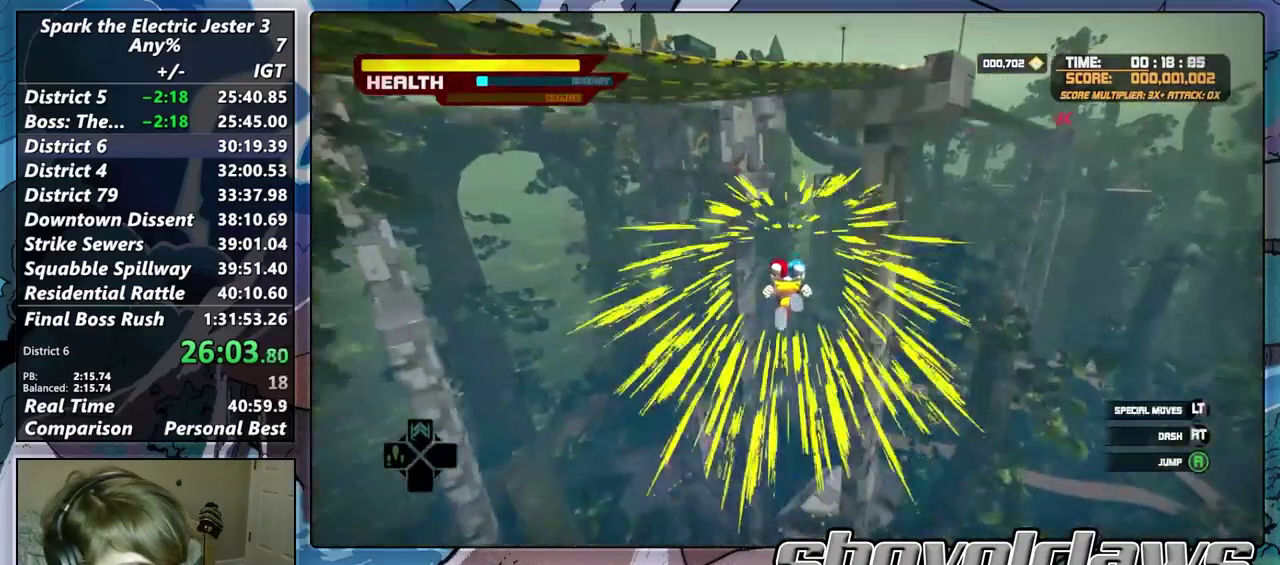
{"buttons": [], "left_stick": "up-right", "right_stick": "down-right"}
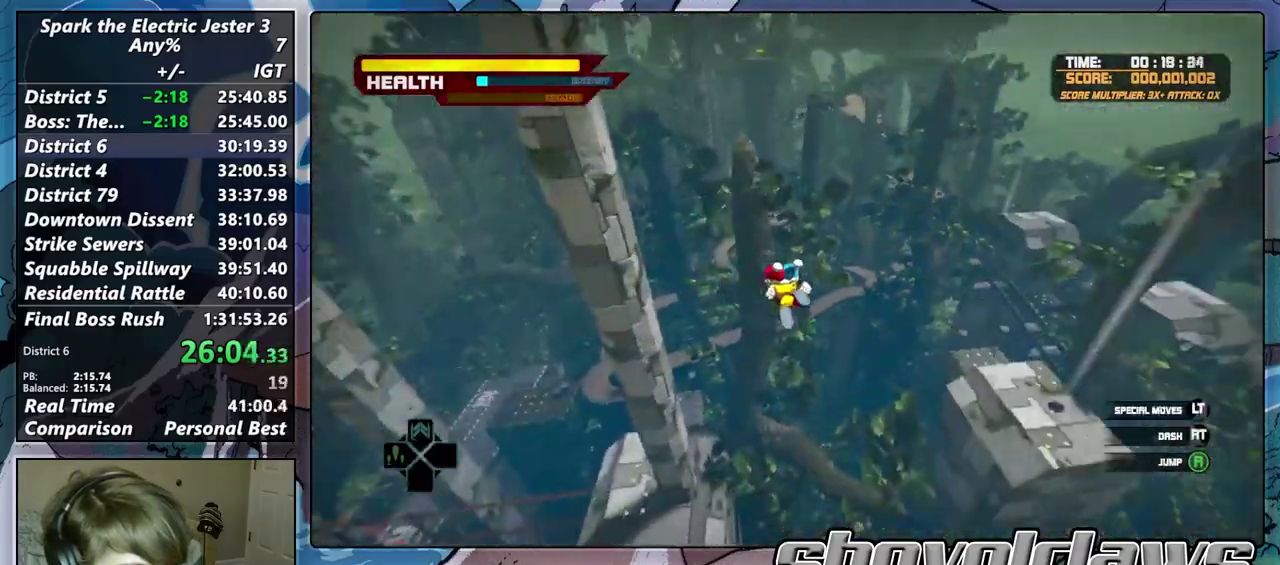
{"buttons": [], "left_stick": "up", "right_stick": "center"}
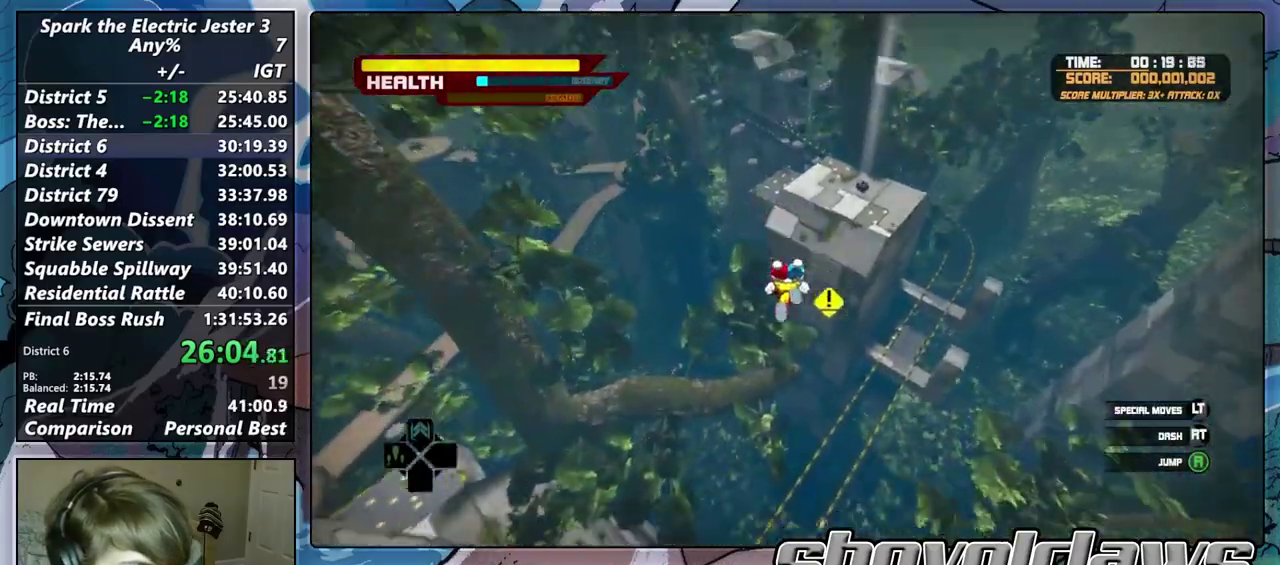
{"buttons": ["R2"], "left_stick": "up", "right_stick": "center", "events": [[183, "R2", "down"]]}
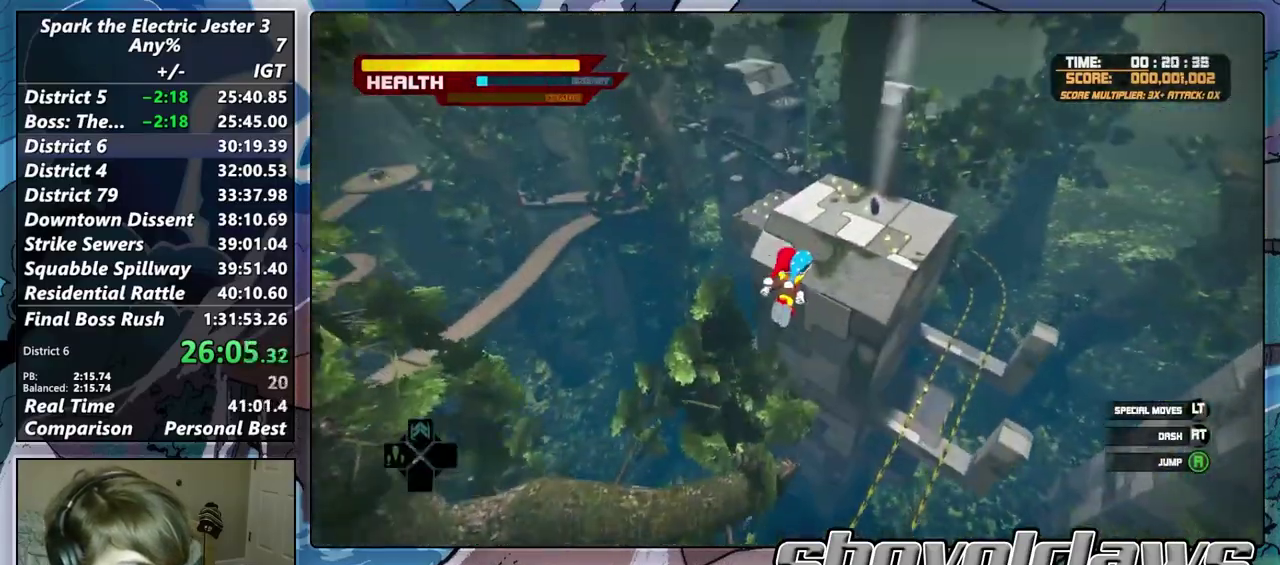
{"buttons": ["CROSS"], "left_stick": "up", "right_stick": "center", "events": [[217, "R2", "up"], [233, "CROSS", "down"]]}
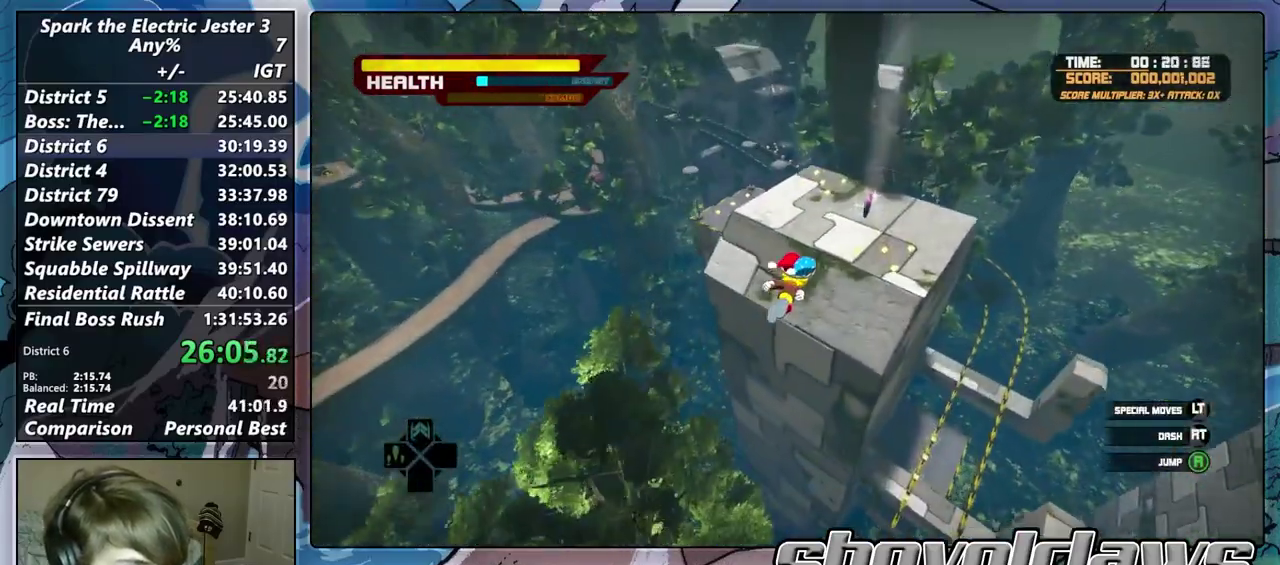
{"buttons": ["CROSS"], "left_stick": "up", "right_stick": "center"}
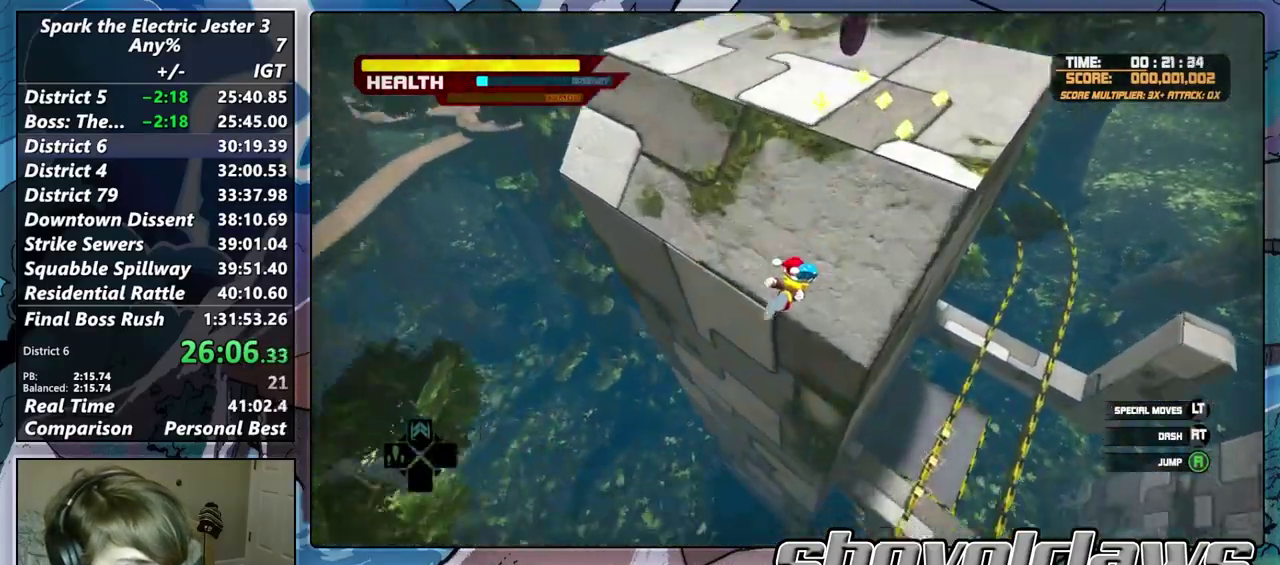
{"buttons": [], "left_stick": "up", "right_stick": "center", "events": [[200, "CROSS", "up"], [283, "R2", "down"], [467, "R2", "up"]]}
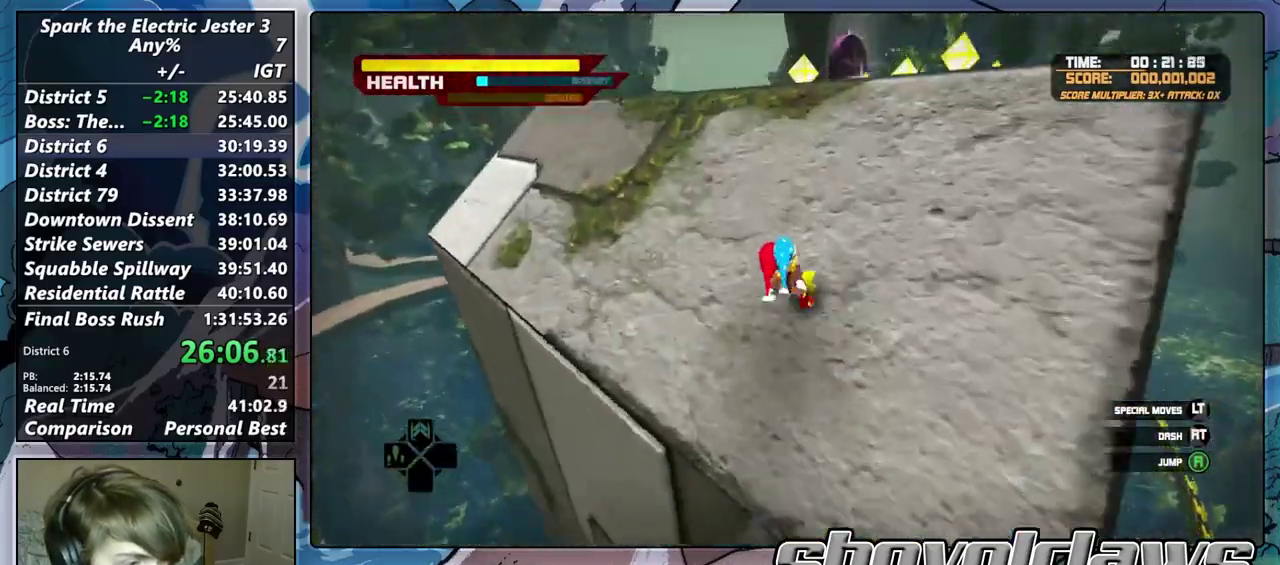
{"buttons": [], "left_stick": "up", "right_stick": "center", "events": [[183, "R2", "down"], [300, "right_stick", "left"], [367, "R2", "up"], [450, "right_stick", "center"]]}
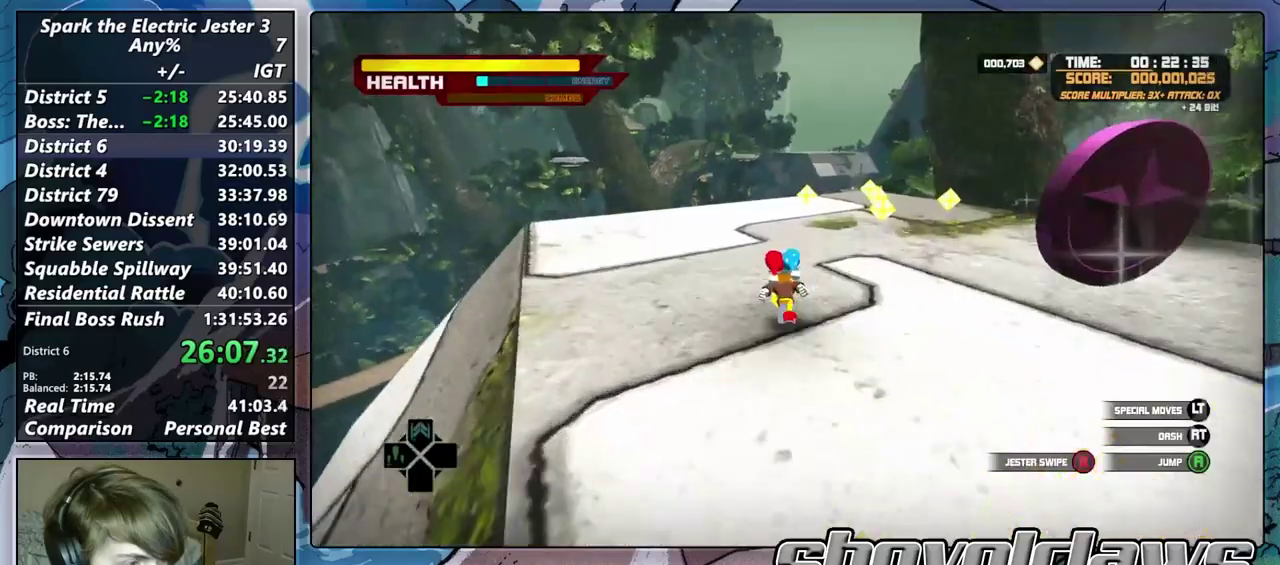
{"buttons": ["CIRCLE", "L2"], "left_stick": "up", "right_stick": "center", "events": [[100, "left_stick", "up-right"], [133, "L2", "down"], [200, "left_stick", "up"], [217, "CIRCLE", "down"]]}
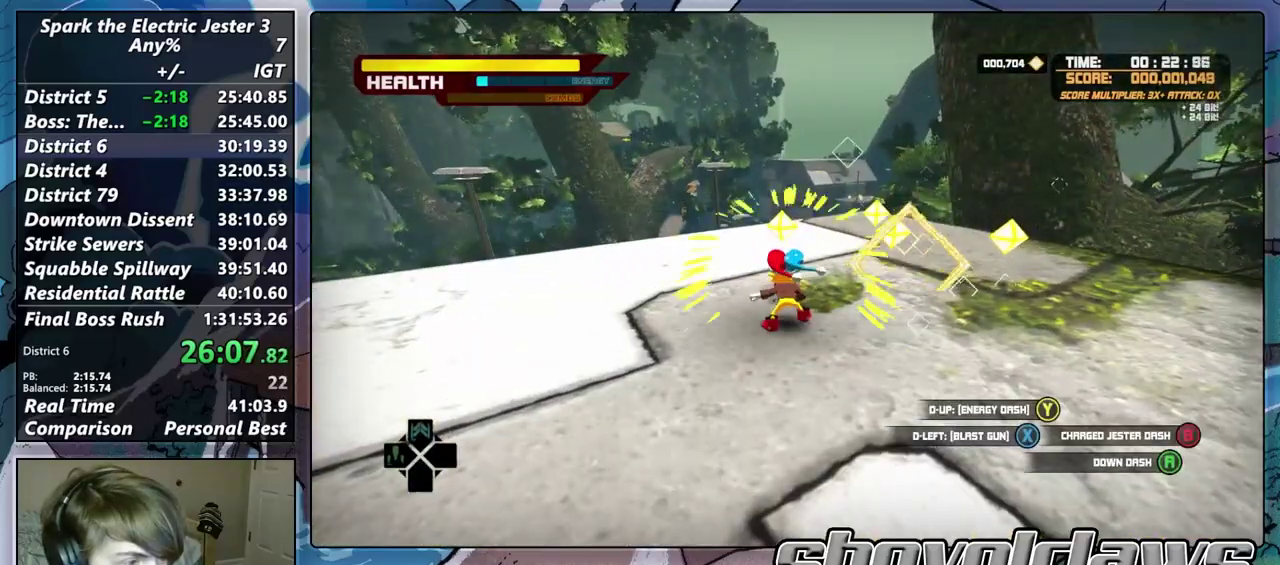
{"buttons": ["CROSS"], "left_stick": "up", "right_stick": "center", "events": [[317, "CIRCLE", "up"], [383, "L2", "up"], [400, "CROSS", "down"]]}
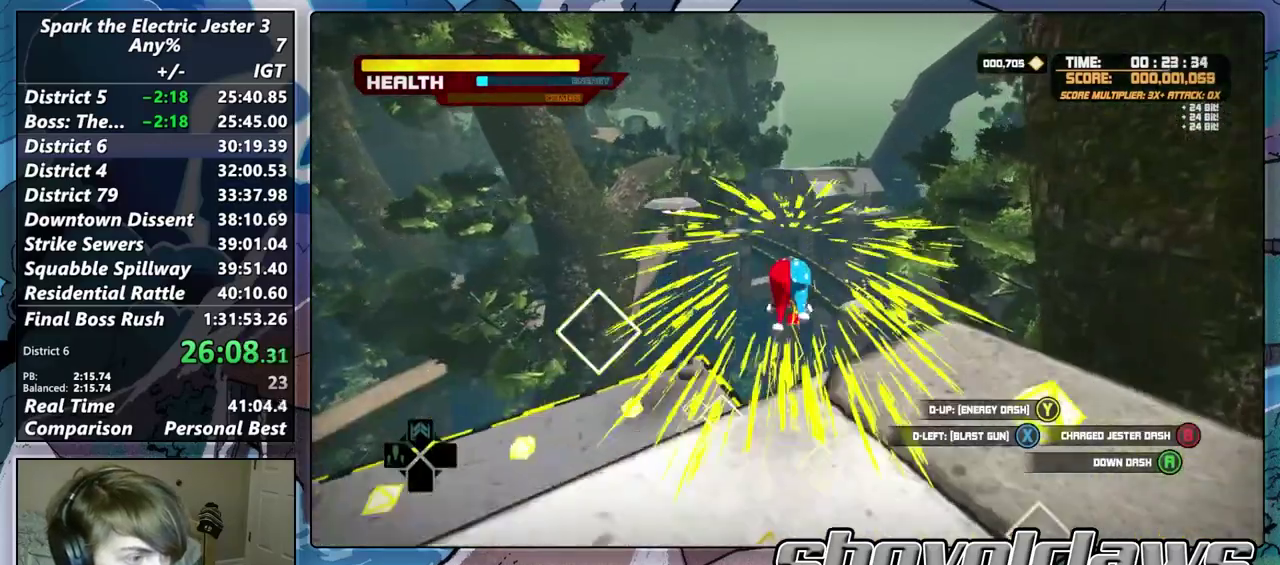
{"buttons": ["CROSS"], "left_stick": "up", "right_stick": "center", "events": []}
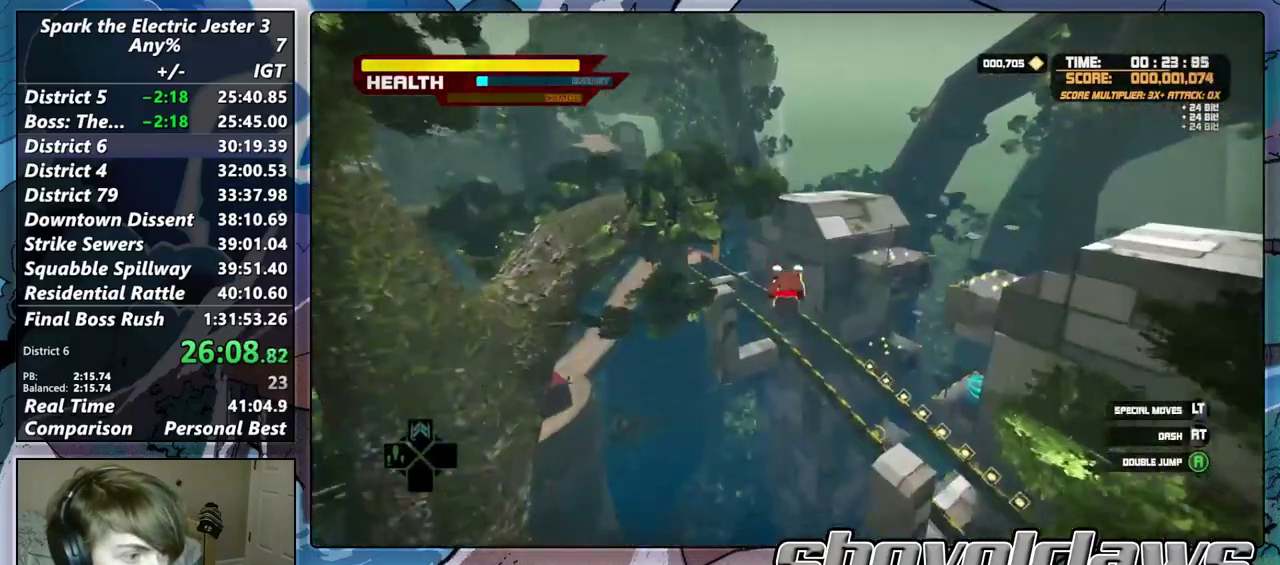
{"buttons": [], "left_stick": "up", "right_stick": "center", "events": [[217, "CROSS", "up"]]}
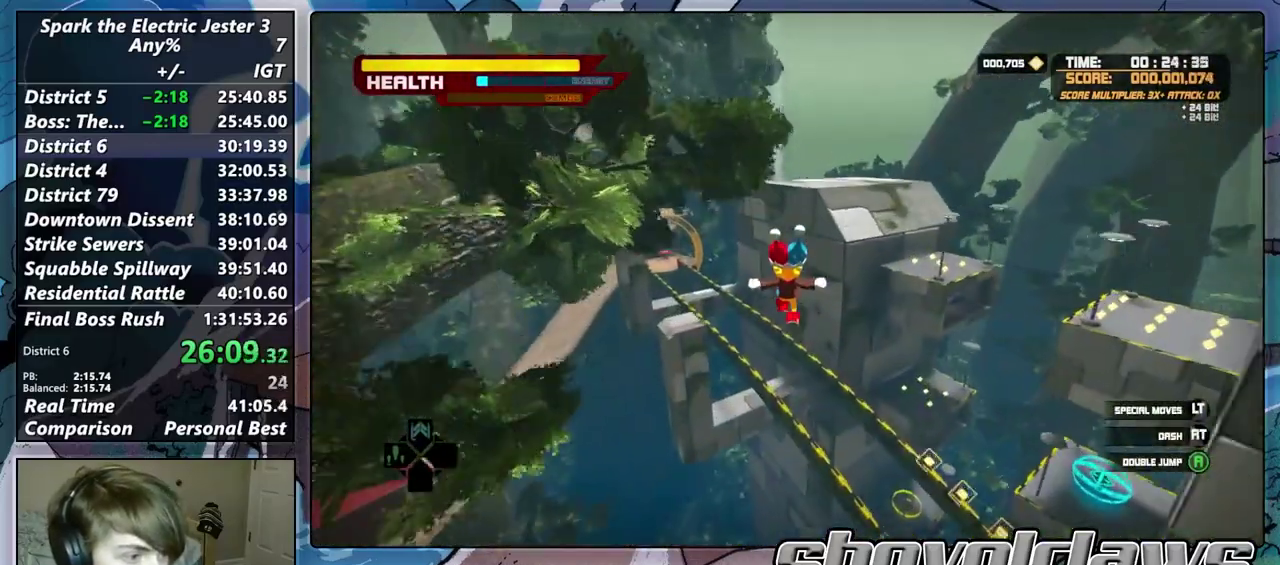
{"buttons": [], "left_stick": "up-right", "right_stick": "center", "events": [[217, "left_stick", "up-right"]]}
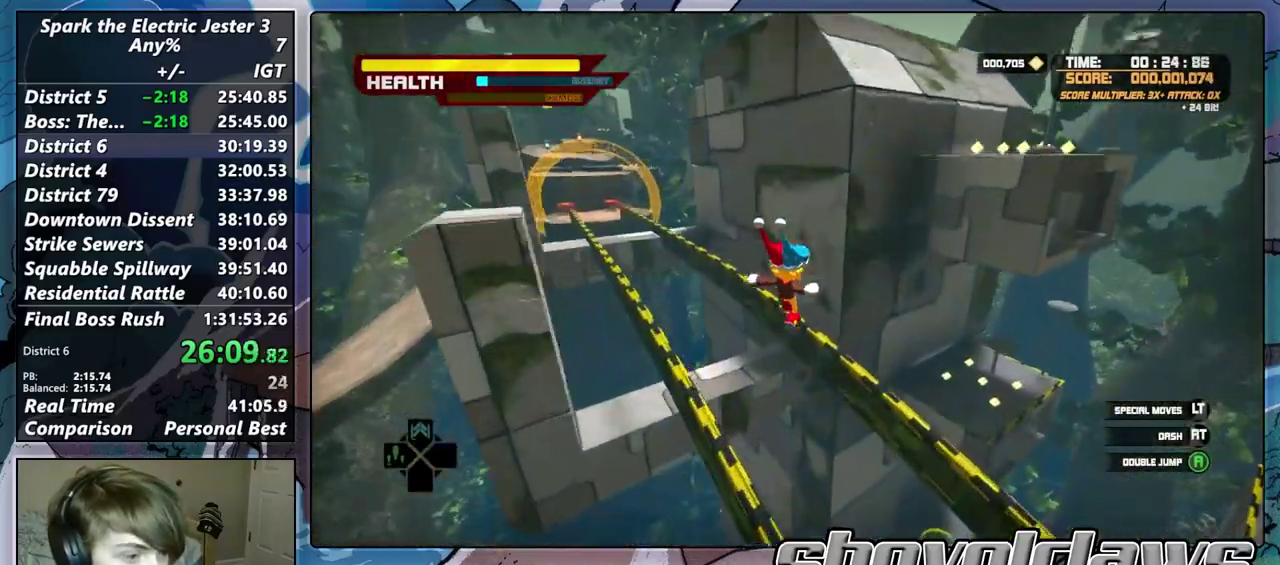
{"buttons": [], "left_stick": "up-right", "right_stick": "center", "events": [[33, "right_stick", "right"], [183, "CROSS", "down"], [350, "CROSS", "up"], [483, "right_stick", "center"]]}
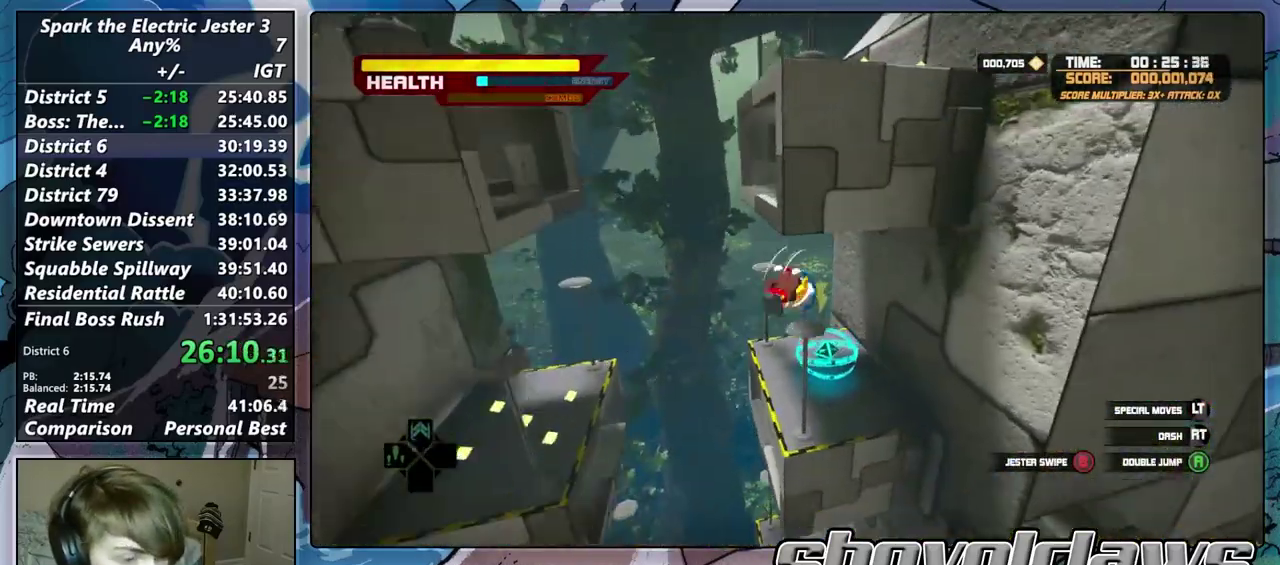
{"buttons": [], "left_stick": "up-right", "right_stick": "down-left"}
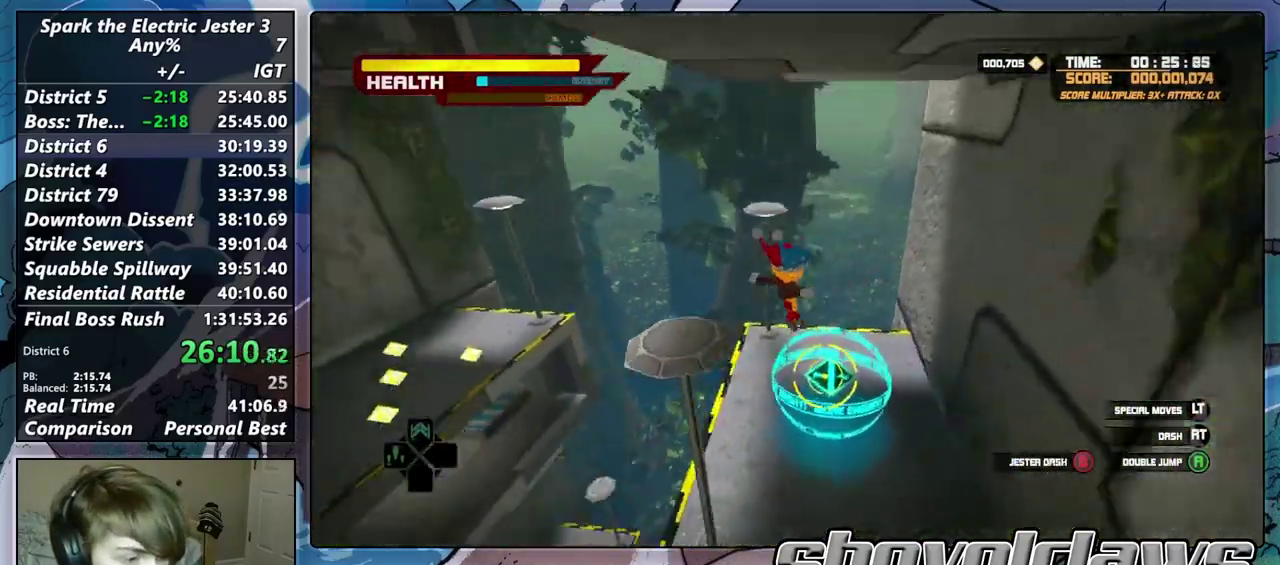
{"buttons": ["R2"], "left_stick": "left", "right_stick": "left"}